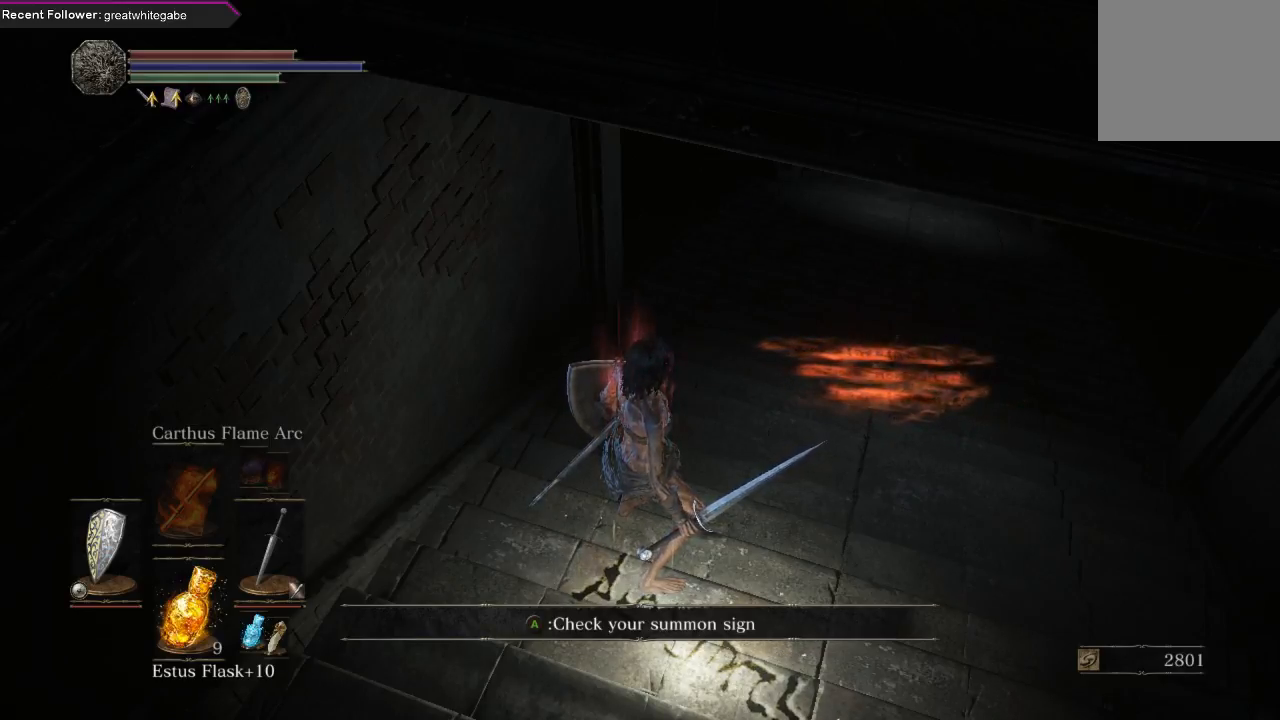
Gameplay with a controller (Xbox layout); each line is a JSON object with the inputs held at the frame after it. "events" lists button and stick changes between this image and that frame as [ms after this image, input, new state], when the widget could be followed in between. Not read: SHARE.
{"buttons": [], "left_stick": "center", "right_stick": "up-left", "events": [[67, "right_stick", "up"], [233, "right_stick", "center"], [500, "right_stick", "up-left"]]}
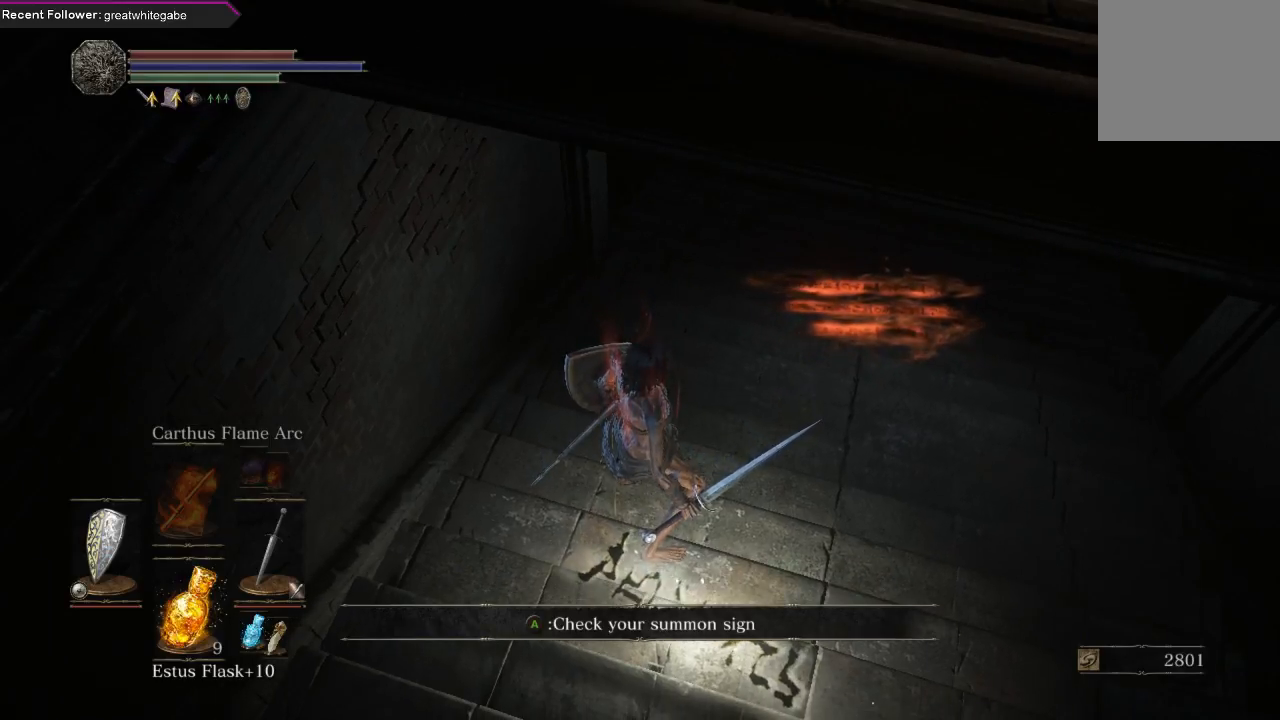
{"buttons": [], "left_stick": "center", "right_stick": "center", "events": [[133, "right_stick", "center"]]}
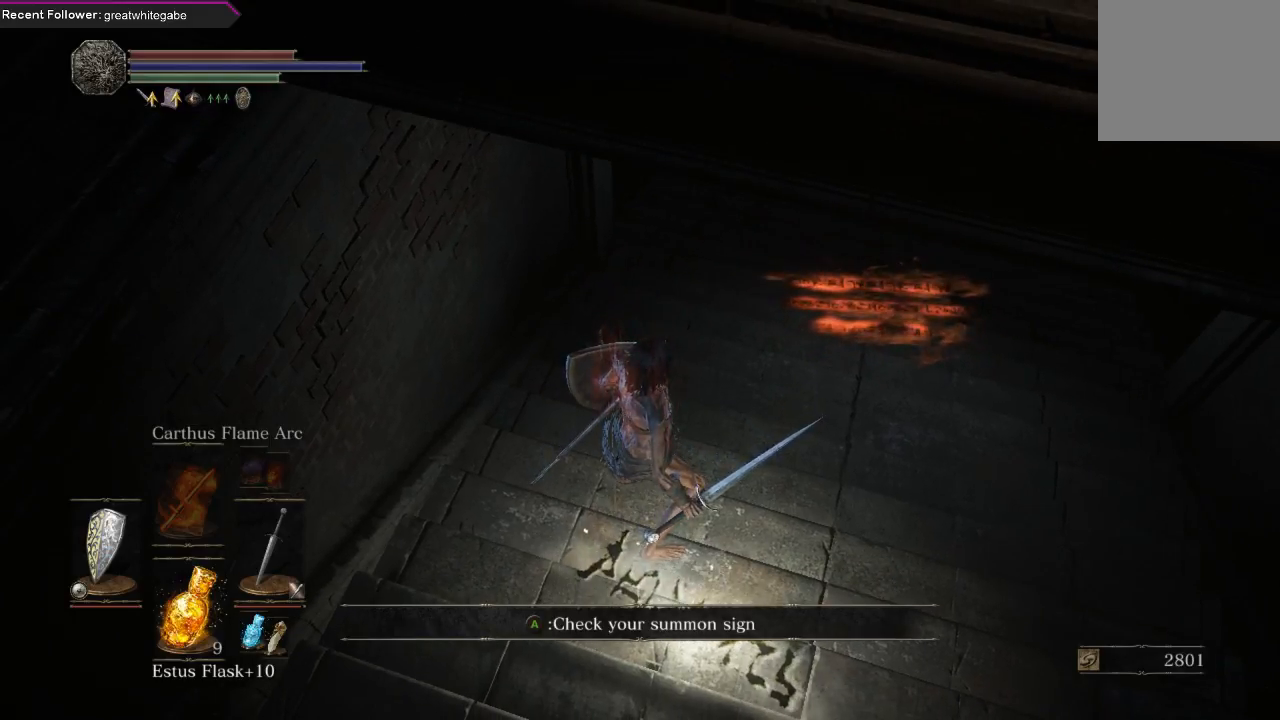
{"buttons": [], "left_stick": "center", "right_stick": "center", "events": []}
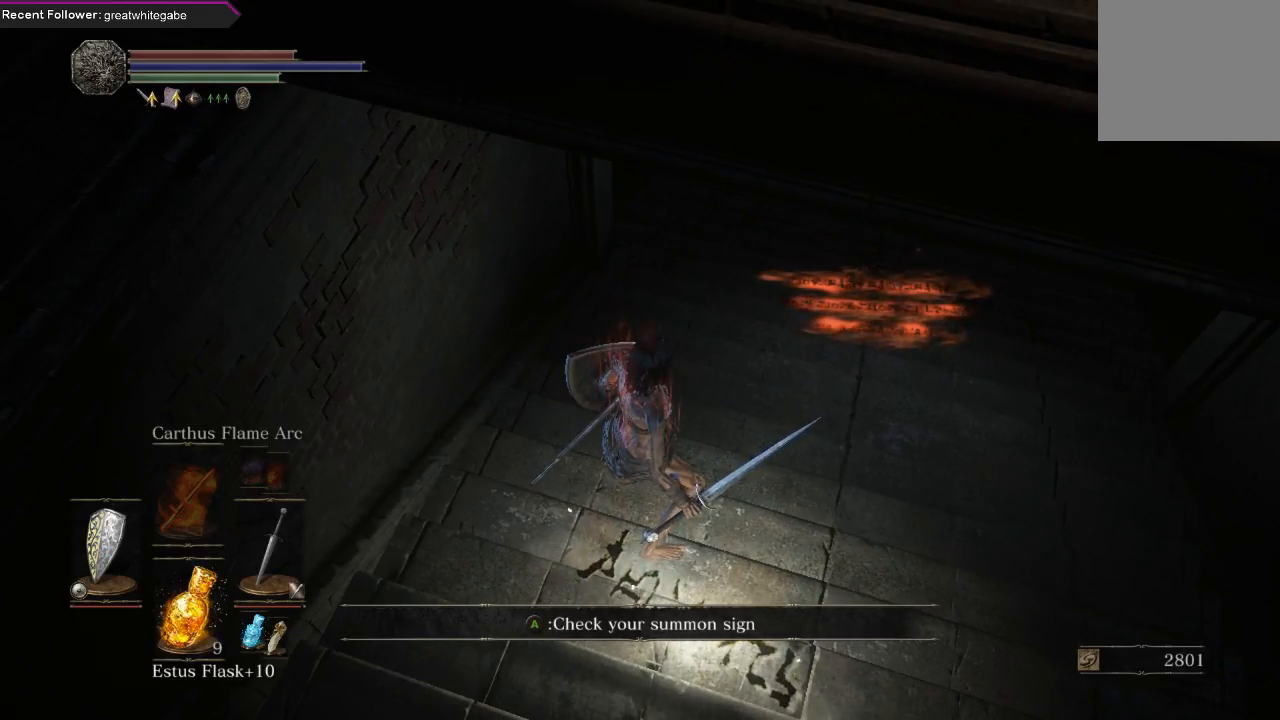
{"buttons": [], "left_stick": "center", "right_stick": "down", "events": [[433, "right_stick", "down"]]}
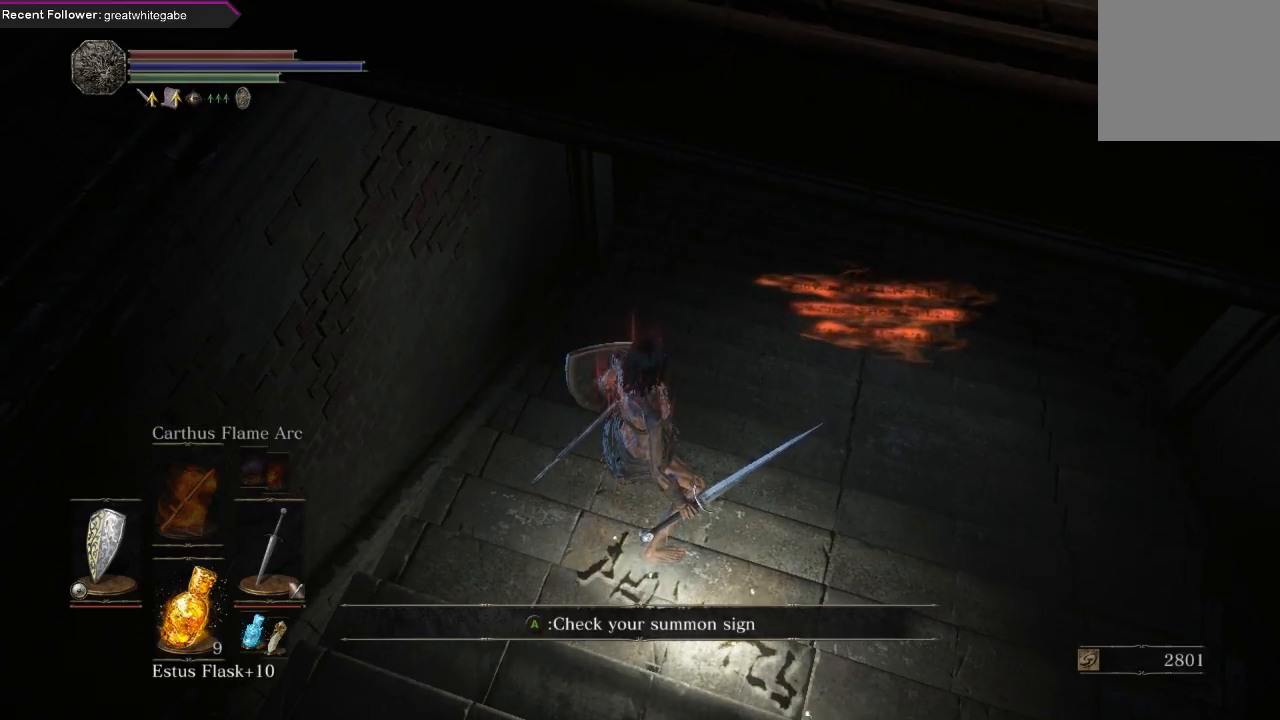
{"buttons": [], "left_stick": "center", "right_stick": "center", "events": [[33, "right_stick", "center"]]}
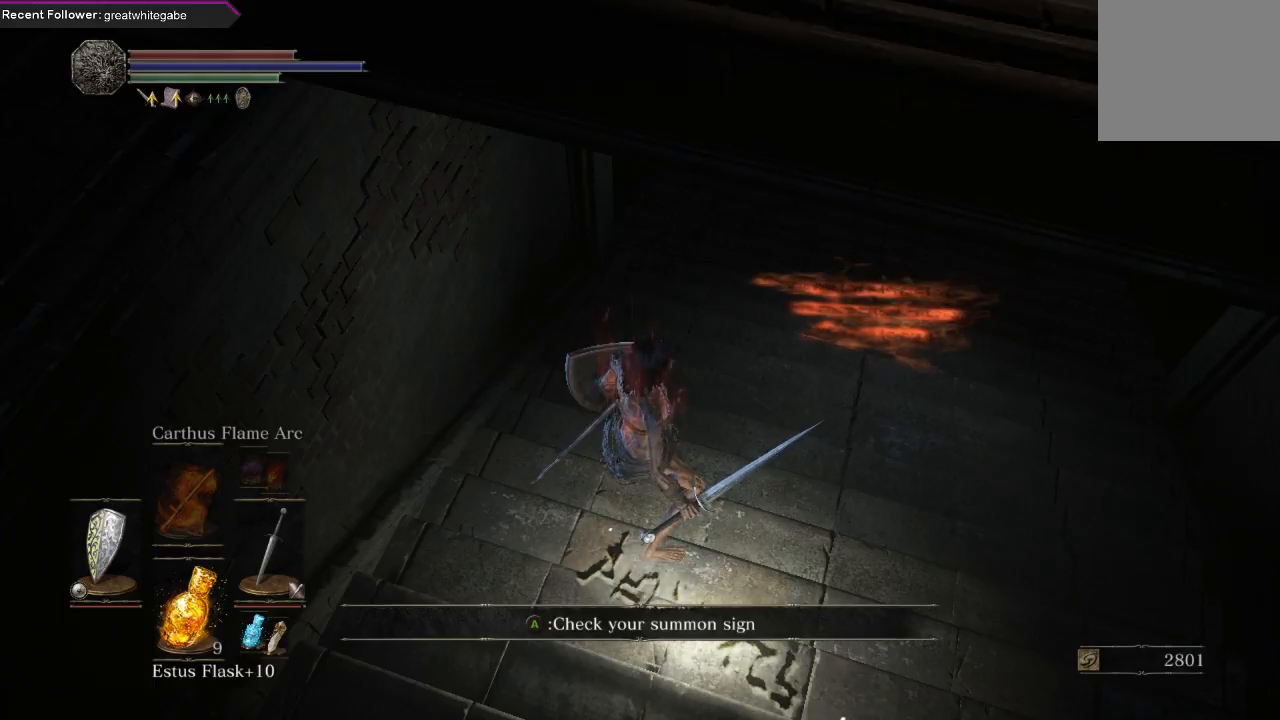
{"buttons": [], "left_stick": "center", "right_stick": "center", "events": []}
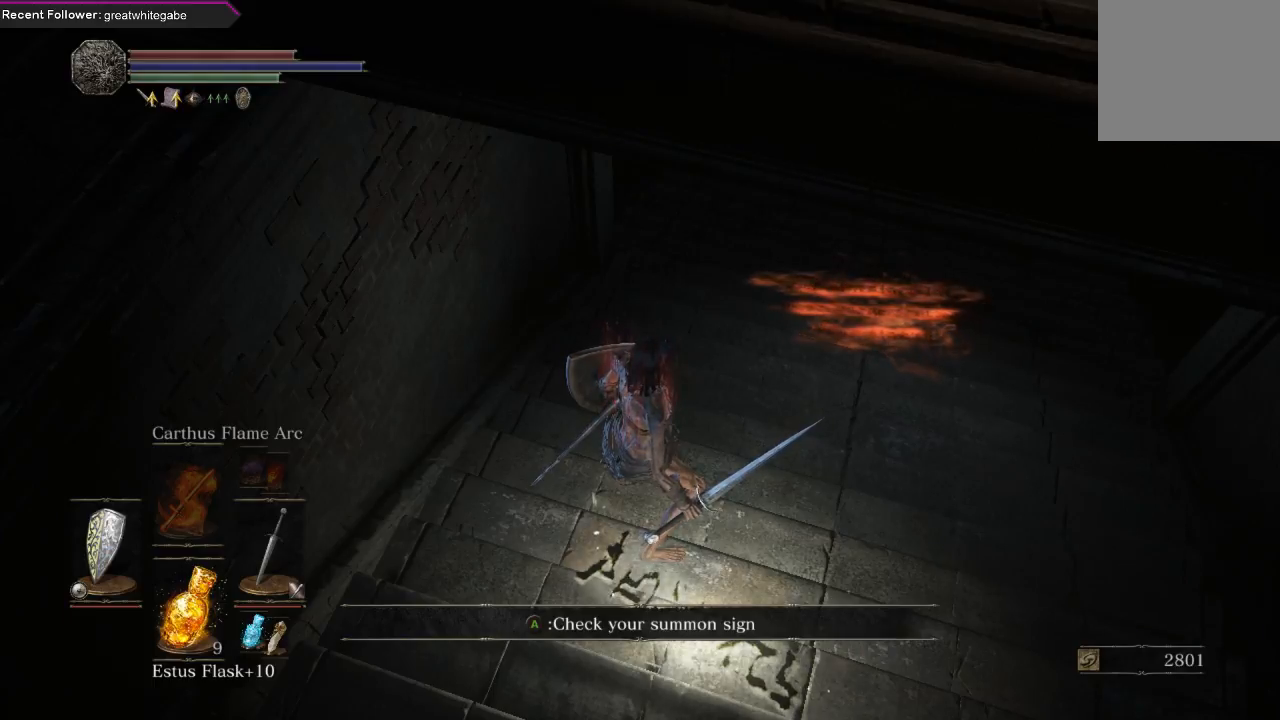
{"buttons": [], "left_stick": "center", "right_stick": "center", "events": []}
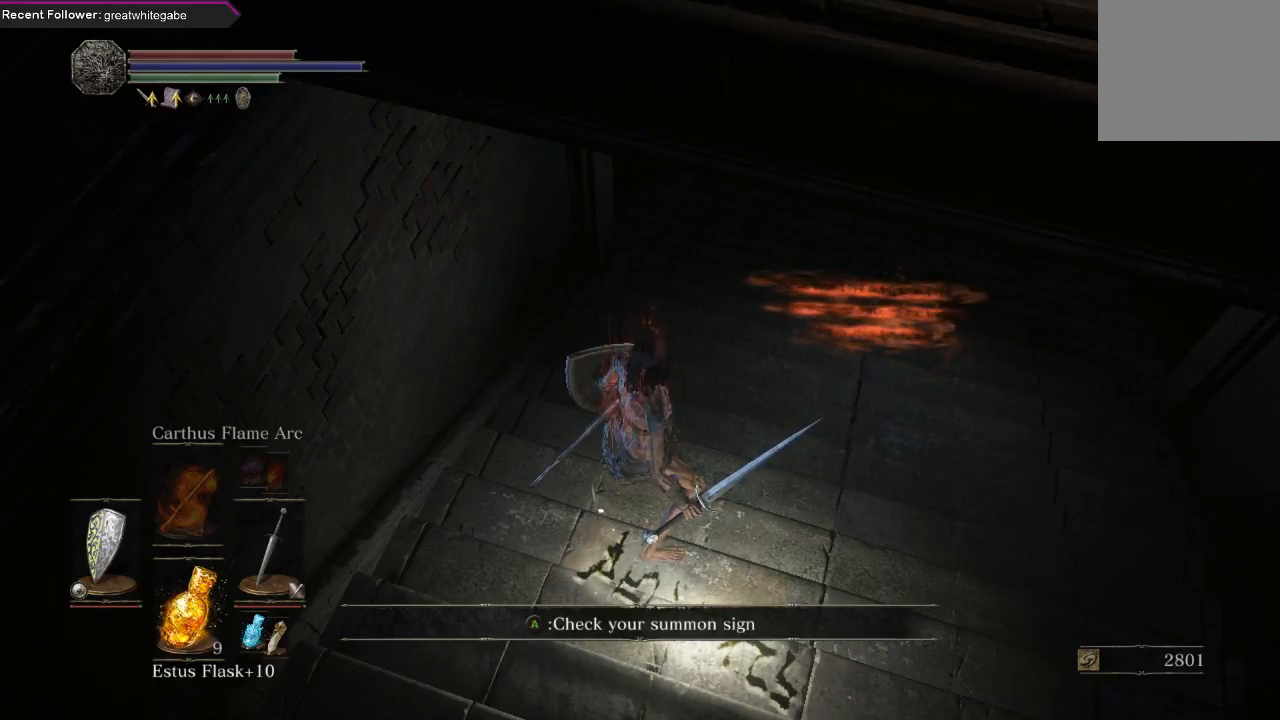
{"buttons": [], "left_stick": "down", "right_stick": "center", "events": [[33, "left_stick", "down"], [300, "right_stick", "up"], [500, "right_stick", "center"]]}
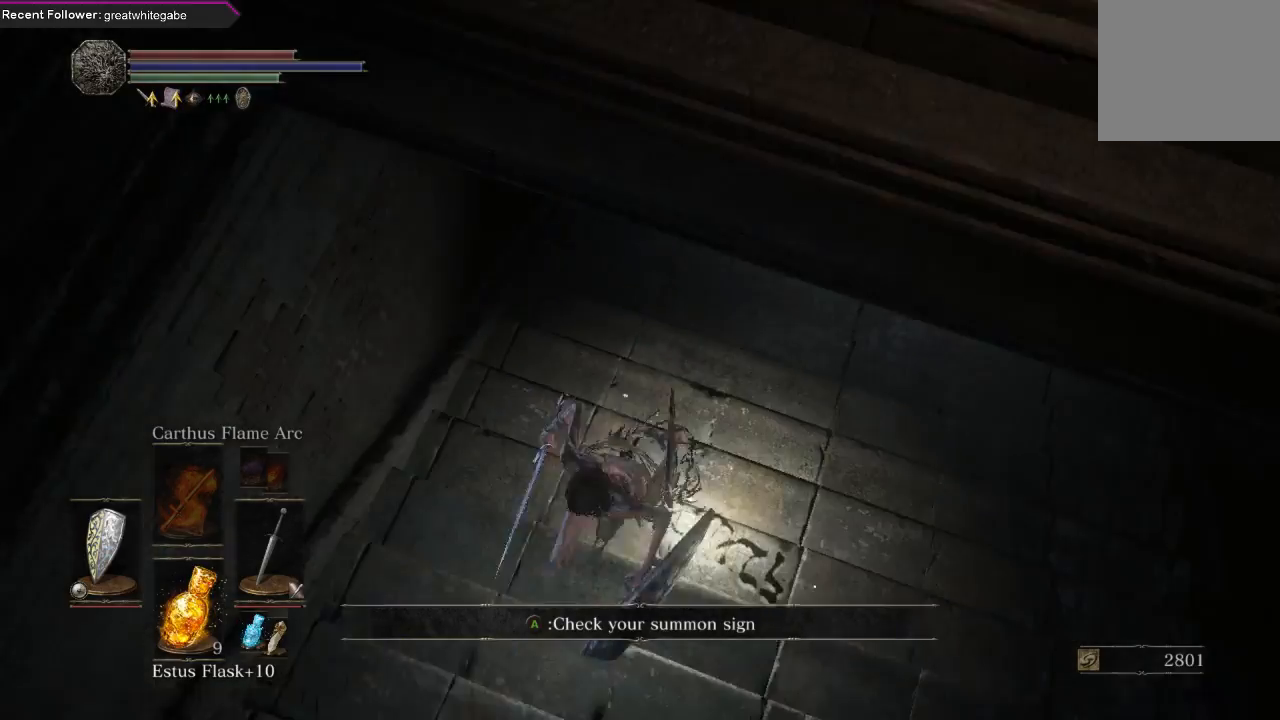
{"buttons": [], "left_stick": "up", "right_stick": "down", "events": [[167, "right_stick", "up"], [300, "right_stick", "down"], [333, "left_stick", "center"], [400, "right_stick", "up"], [500, "left_stick", "up"], [500, "right_stick", "down"]]}
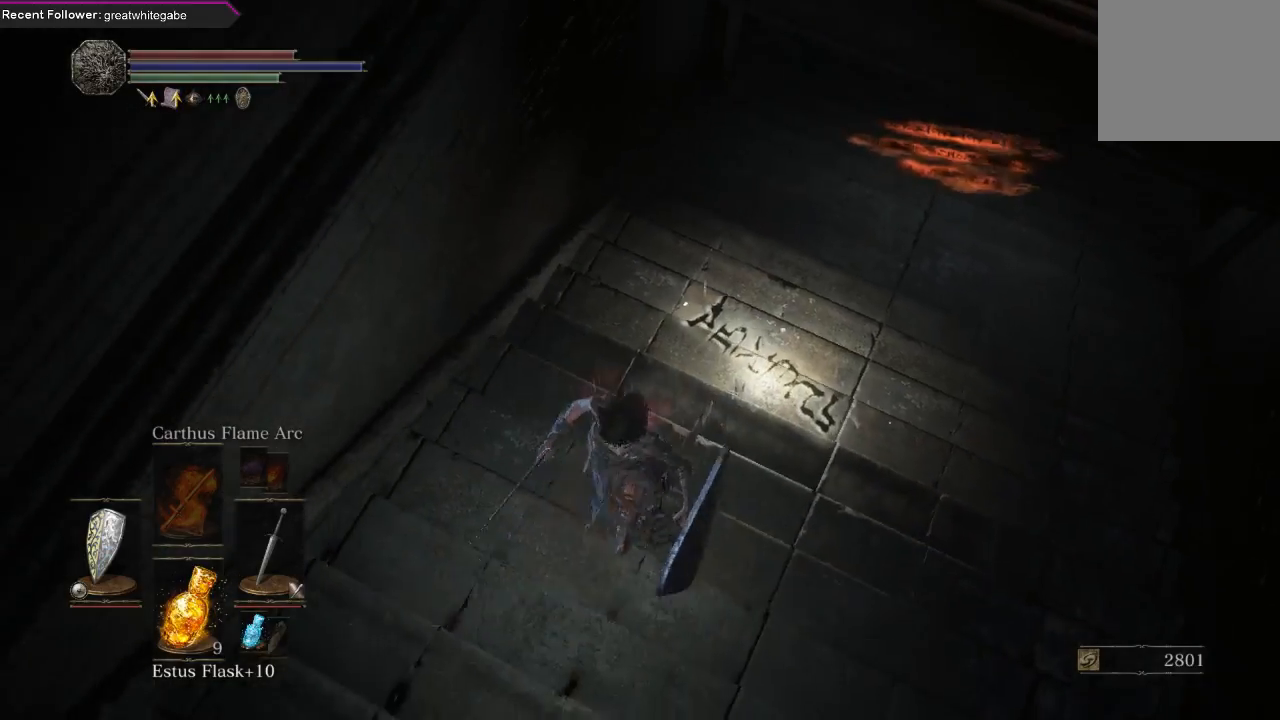
{"buttons": [], "left_stick": "center", "right_stick": "down-left", "events": [[133, "right_stick", "up"], [267, "right_stick", "down-left"], [367, "right_stick", "up"], [433, "left_stick", "center"], [500, "right_stick", "down-left"]]}
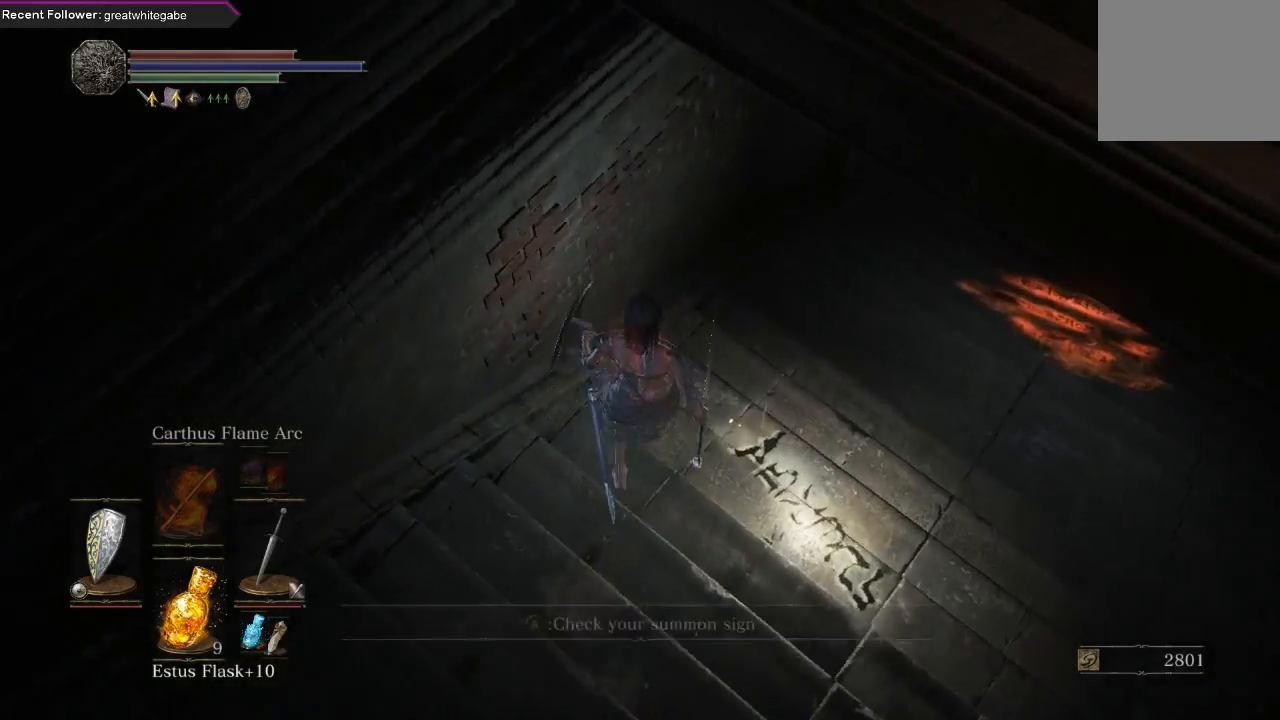
{"buttons": [], "left_stick": "down", "right_stick": "up-left", "events": [[67, "left_stick", "right"], [133, "right_stick", "up"], [233, "left_stick", "down-right"], [300, "right_stick", "down-left"], [433, "right_stick", "up-left"], [500, "left_stick", "down"]]}
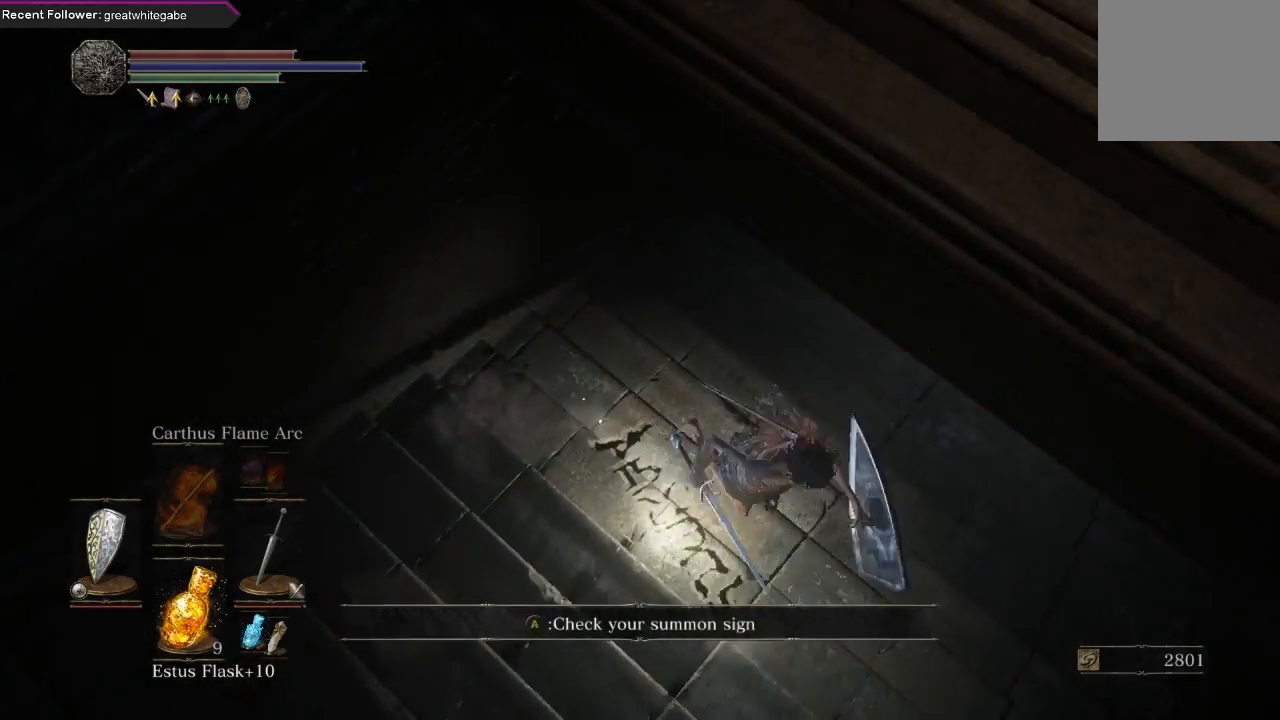
{"buttons": [], "left_stick": "right", "right_stick": "up-left", "events": [[133, "left_stick", "left"], [200, "right_stick", "down-left"], [267, "left_stick", "up-left"], [467, "left_stick", "right"], [500, "right_stick", "up-left"]]}
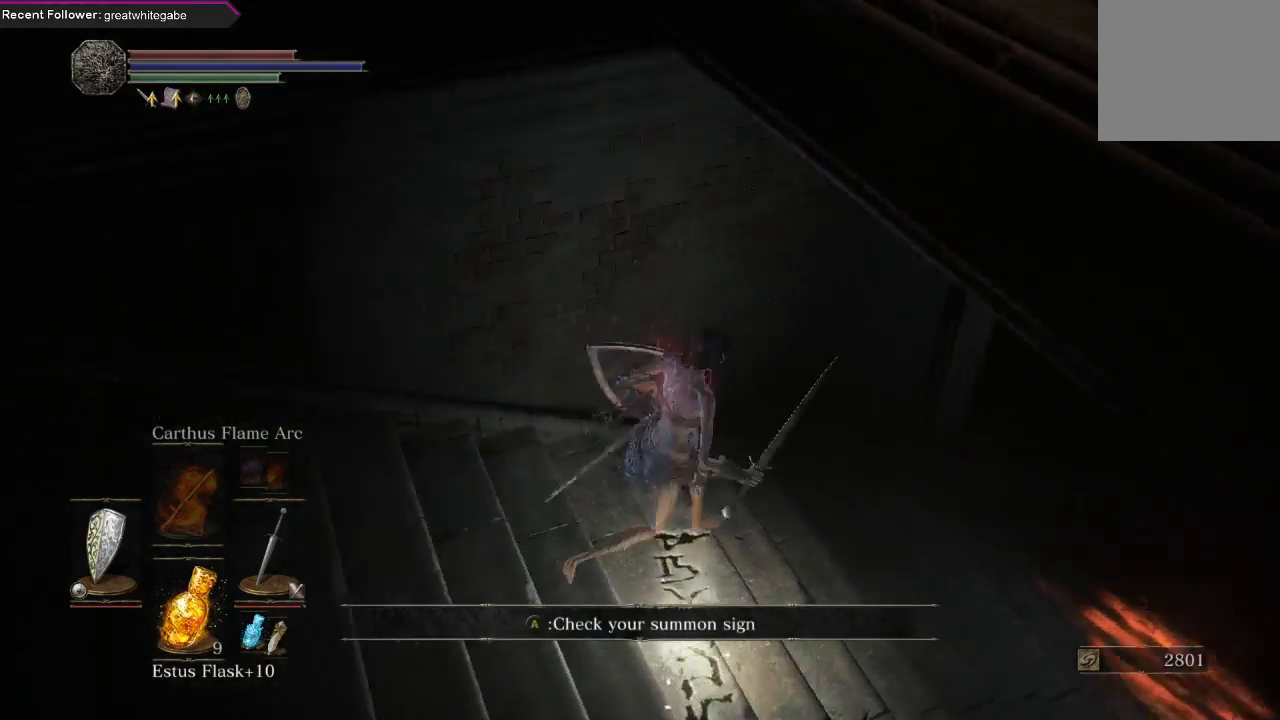
{"buttons": [], "left_stick": "right", "right_stick": "left", "events": [[33, "left_stick", "down-right"], [167, "right_stick", "up-right"], [200, "left_stick", "down-left"], [300, "right_stick", "down-right"], [333, "left_stick", "up-left"], [467, "right_stick", "left"], [500, "left_stick", "right"]]}
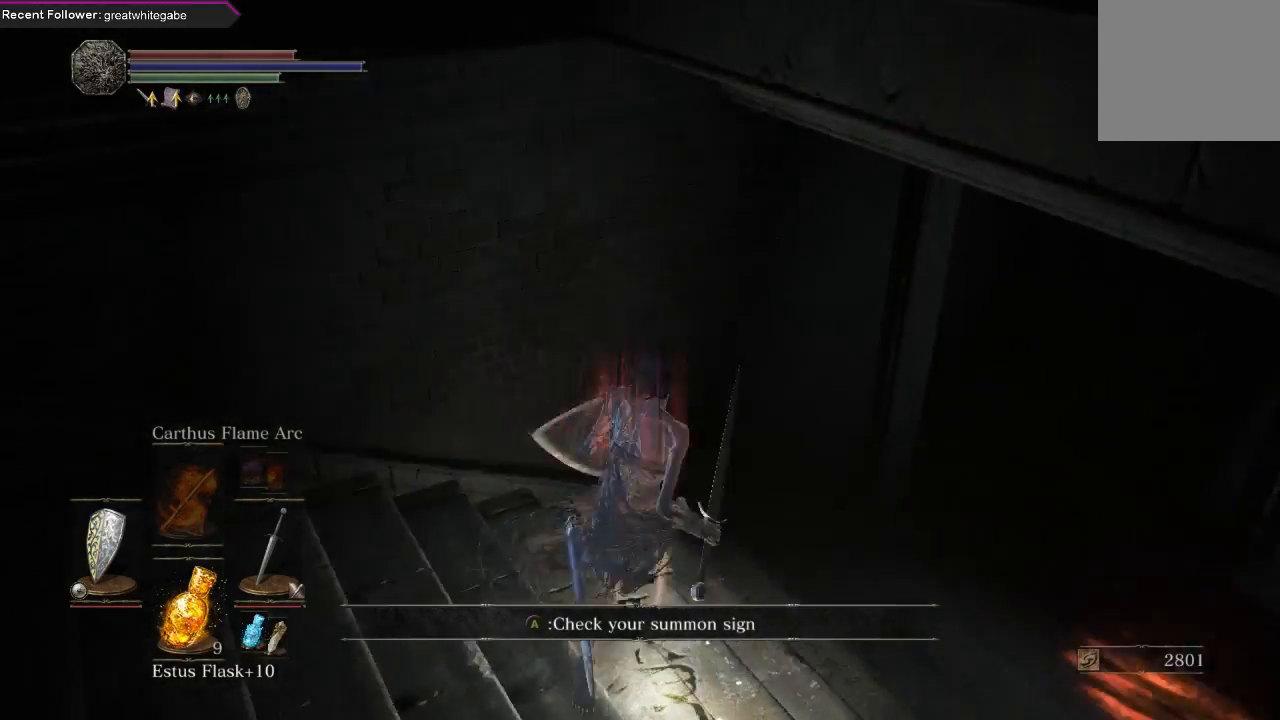
{"buttons": [], "left_stick": "right", "right_stick": "left", "events": [[33, "left_stick", "down-right"], [100, "right_stick", "up"], [200, "left_stick", "down-left"], [233, "right_stick", "right"], [267, "left_stick", "left"], [367, "left_stick", "up-left"], [367, "right_stick", "down"], [467, "right_stick", "left"], [500, "left_stick", "right"]]}
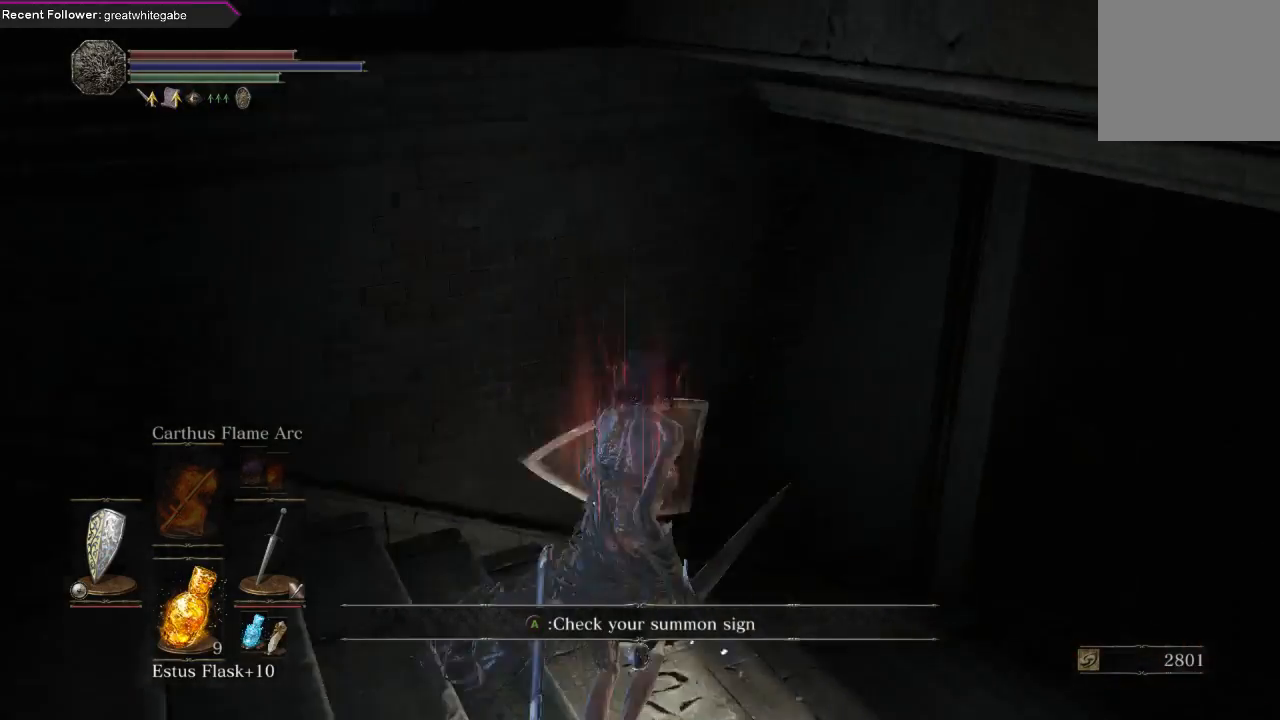
{"buttons": [], "left_stick": "up-right", "right_stick": "down-left", "events": [[67, "left_stick", "down-right"], [133, "right_stick", "up"], [167, "left_stick", "down"], [267, "left_stick", "down-left"], [267, "right_stick", "right"], [400, "left_stick", "up-left"], [400, "right_stick", "down"], [467, "right_stick", "down-left"], [500, "left_stick", "up-right"]]}
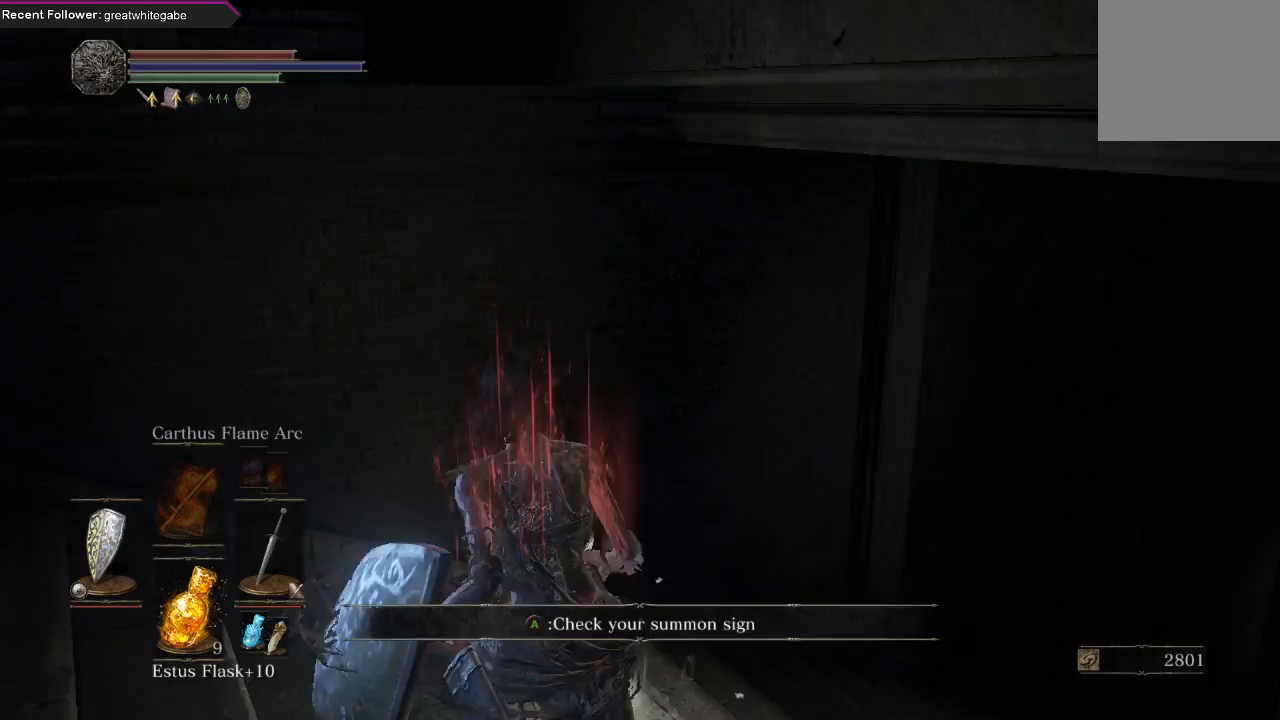
{"buttons": [], "left_stick": "down", "right_stick": "up-right", "events": [[33, "left_stick", "right"], [33, "right_stick", "left"], [133, "left_stick", "down-right"], [133, "right_stick", "up-left"], [267, "left_stick", "down"], [300, "right_stick", "up-right"]]}
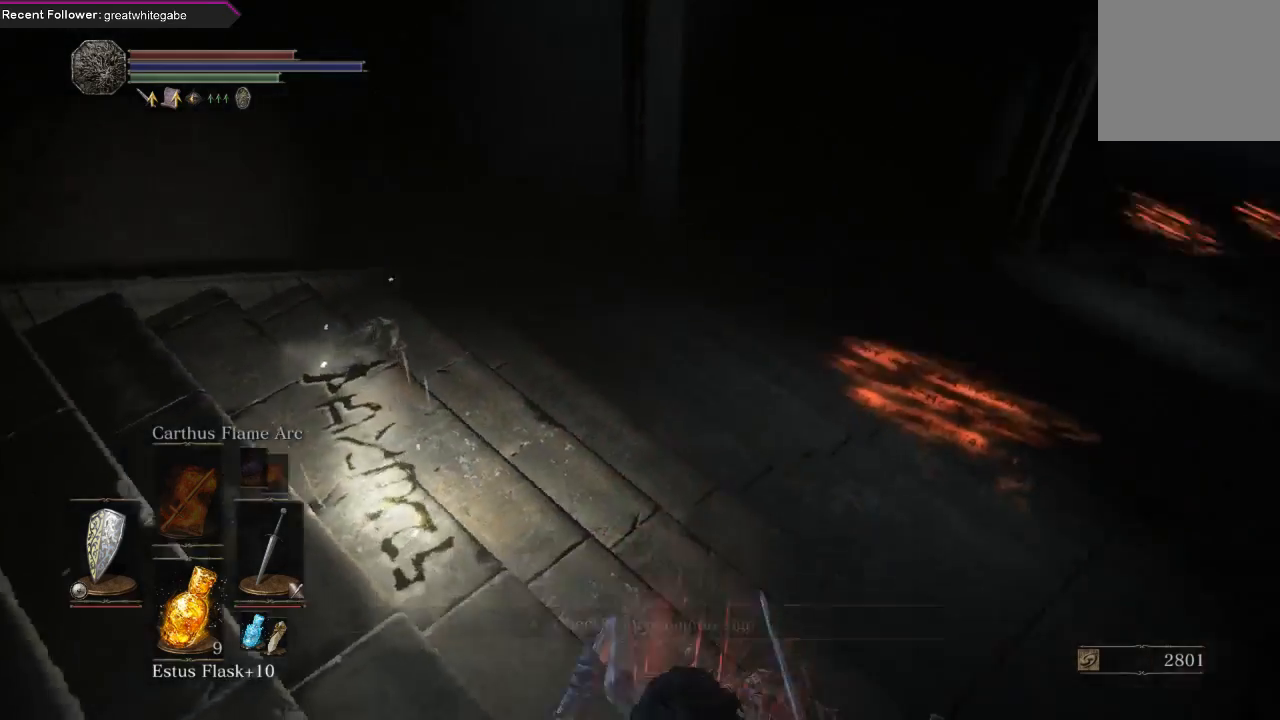
{"buttons": [], "left_stick": "up", "right_stick": "left", "events": [[200, "right_stick", "center"], [233, "left_stick", "center"], [267, "right_stick", "left"], [333, "left_stick", "up"]]}
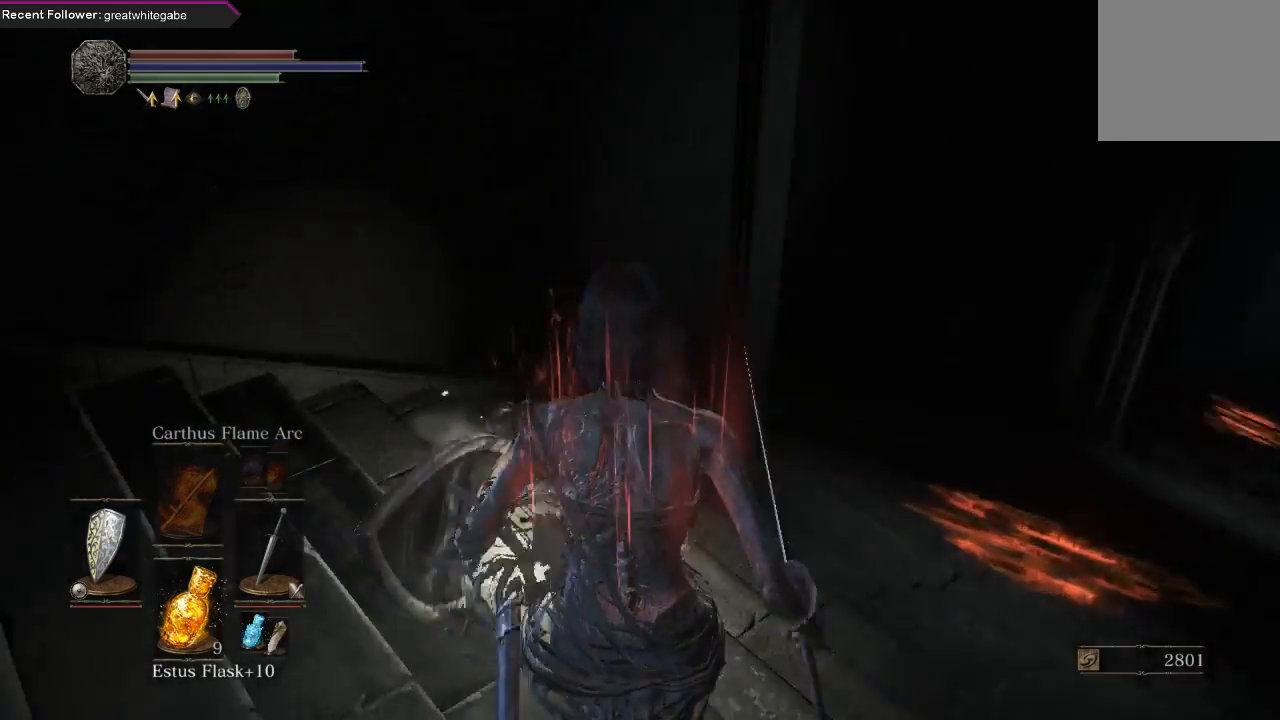
{"buttons": [], "left_stick": "down-right", "right_stick": "up-right", "events": [[67, "left_stick", "up-right"], [167, "left_stick", "right"], [300, "right_stick", "up"], [367, "left_stick", "down-right"], [467, "right_stick", "up-right"]]}
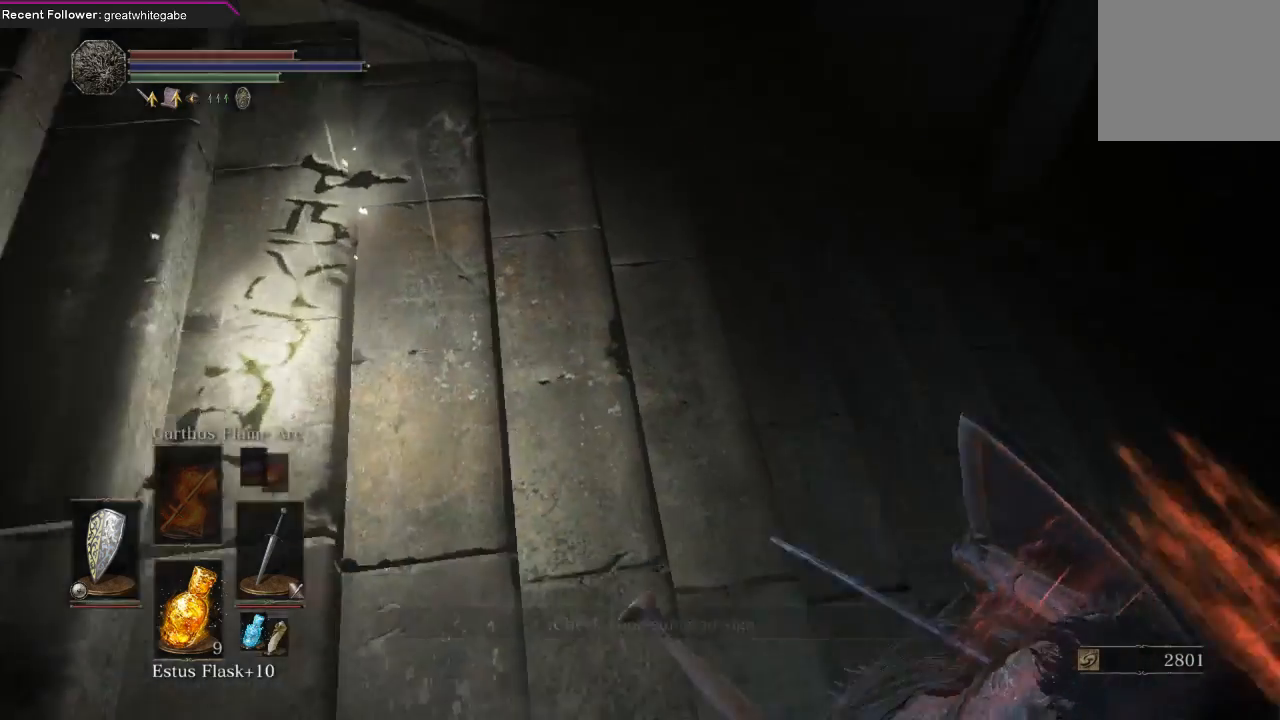
{"buttons": [], "left_stick": "up-right", "right_stick": "up-left", "events": [[67, "right_stick", "right"], [133, "left_stick", "down-left"], [167, "right_stick", "down-right"], [200, "left_stick", "up-left"], [367, "left_stick", "up-right"], [367, "right_stick", "left"], [467, "right_stick", "up-left"]]}
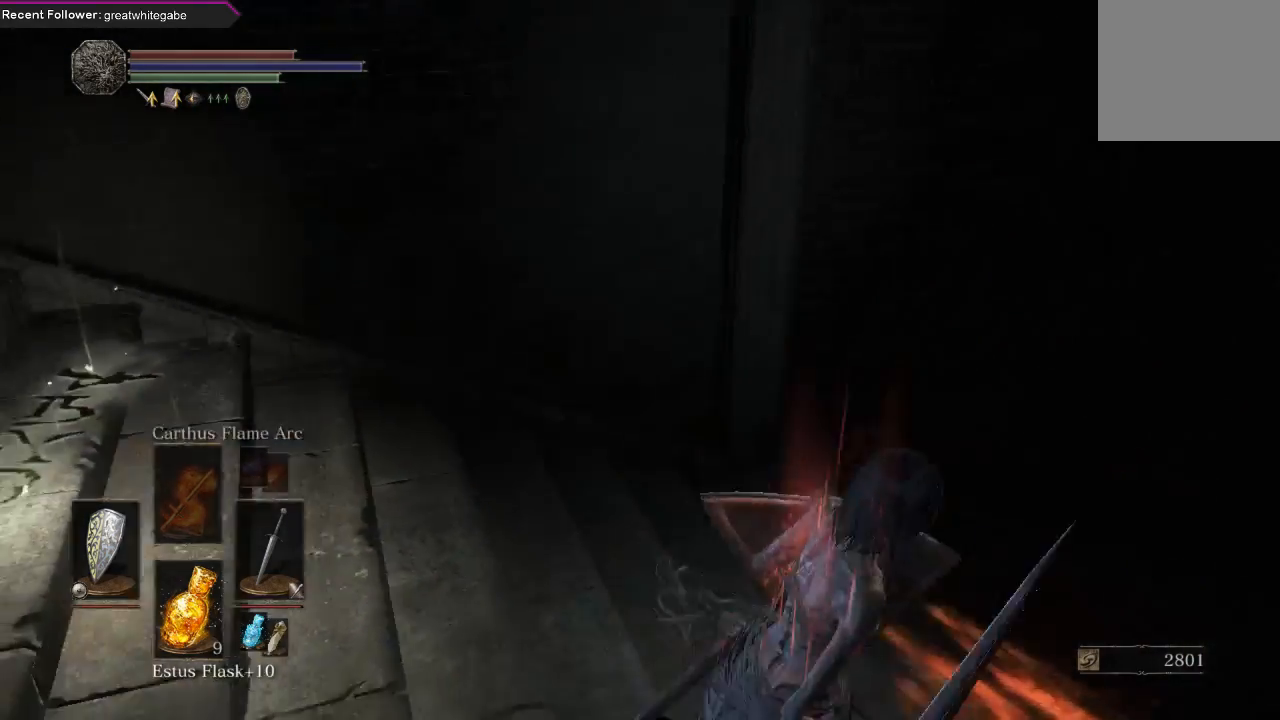
{"buttons": [], "left_stick": "up-right", "right_stick": "left", "events": [[67, "left_stick", "down"], [67, "right_stick", "up-right"], [167, "left_stick", "down-left"], [300, "left_stick", "up-left"], [300, "right_stick", "down"], [367, "left_stick", "up"], [467, "right_stick", "left"], [500, "left_stick", "up-right"]]}